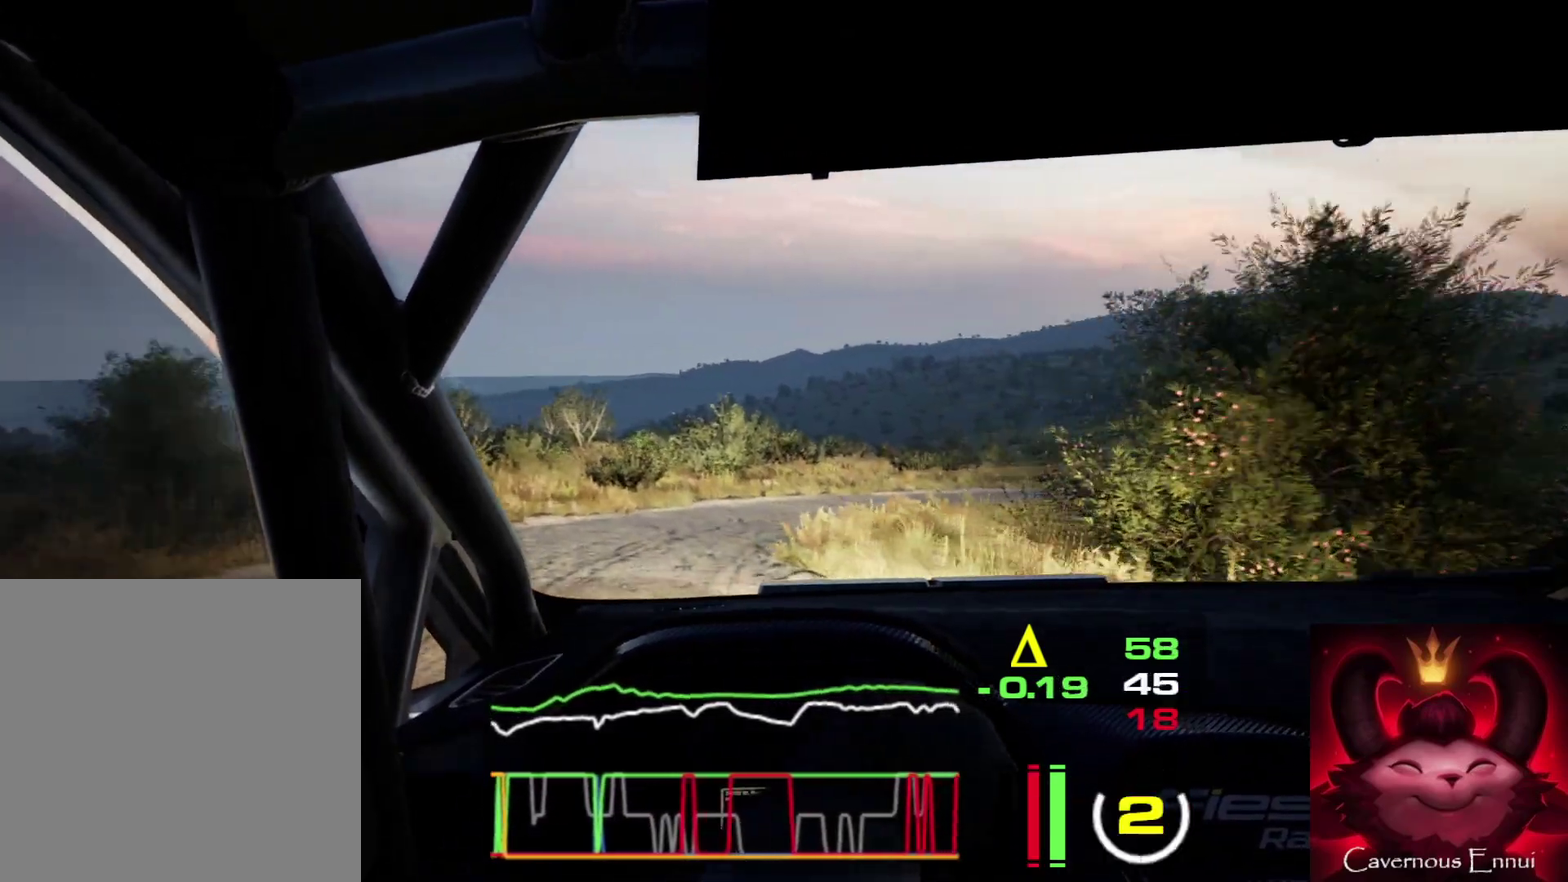
Gameplay with a controller (Xbox layout); each line is a JSON object with the inputs held at the frame after it (dt_ms = milliseconds from this image to that frame). "events" lists button and stick changes between this image and that frame as [ms after this image, input, new state], when the widget could be followed in between. This document gives stick clicks only as held states, not as events.
{"dt_ms": 300, "buttons": [], "left_stick": "right", "right_stick": "up", "events": [[100, "L2", "up"]]}
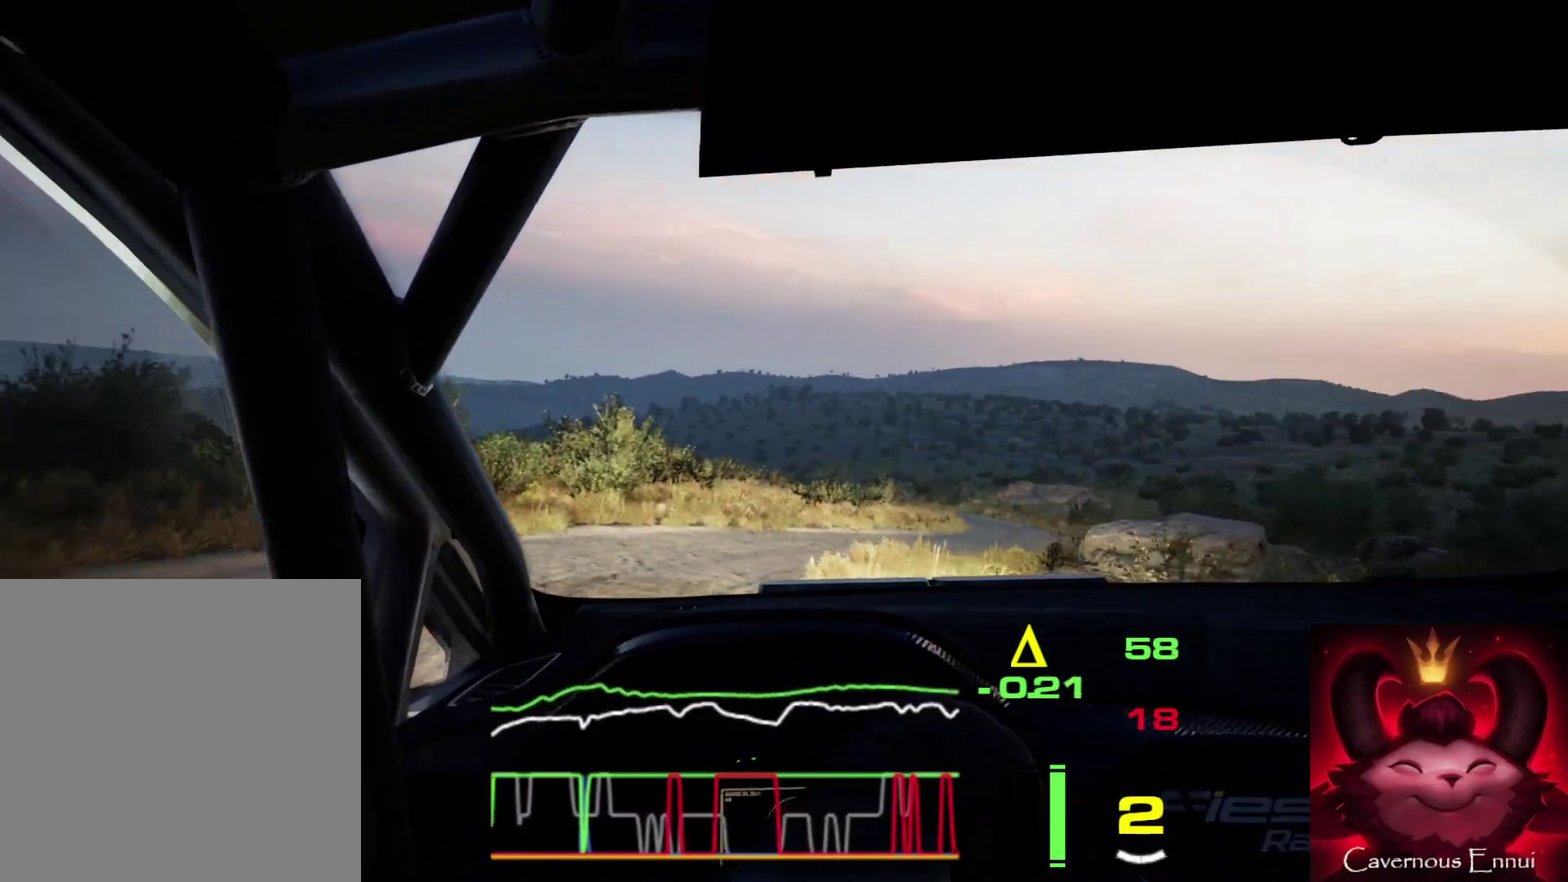
{"dt_ms": 700, "buttons": [], "left_stick": "right", "right_stick": "up", "events": [[550, "R1", "down"], [617, "R1", "up"]]}
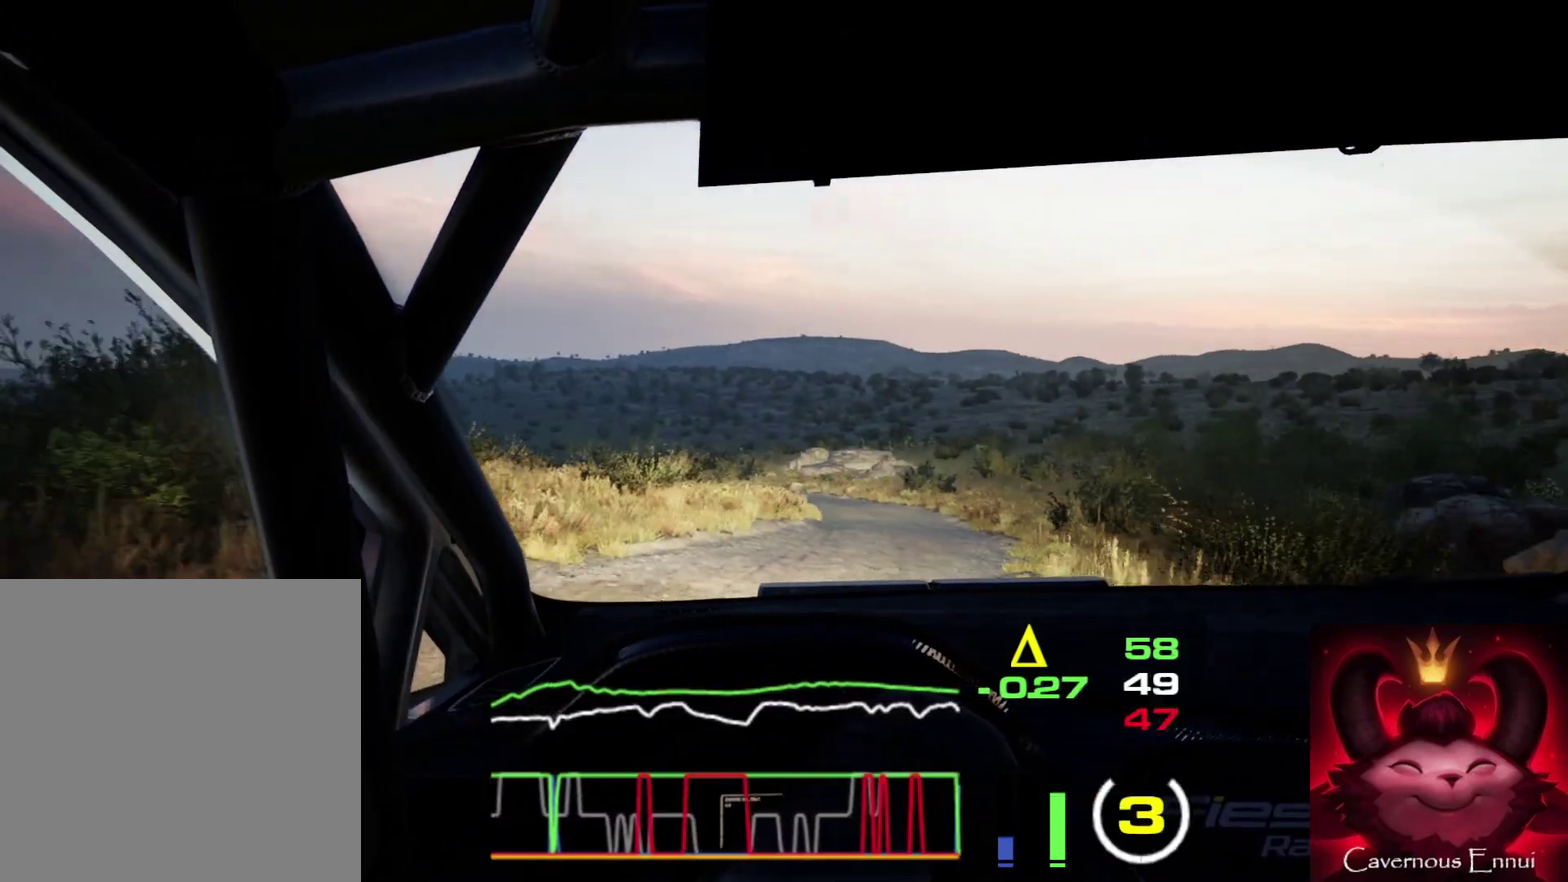
{"dt_ms": 300, "buttons": [], "left_stick": "right", "right_stick": "up", "events": []}
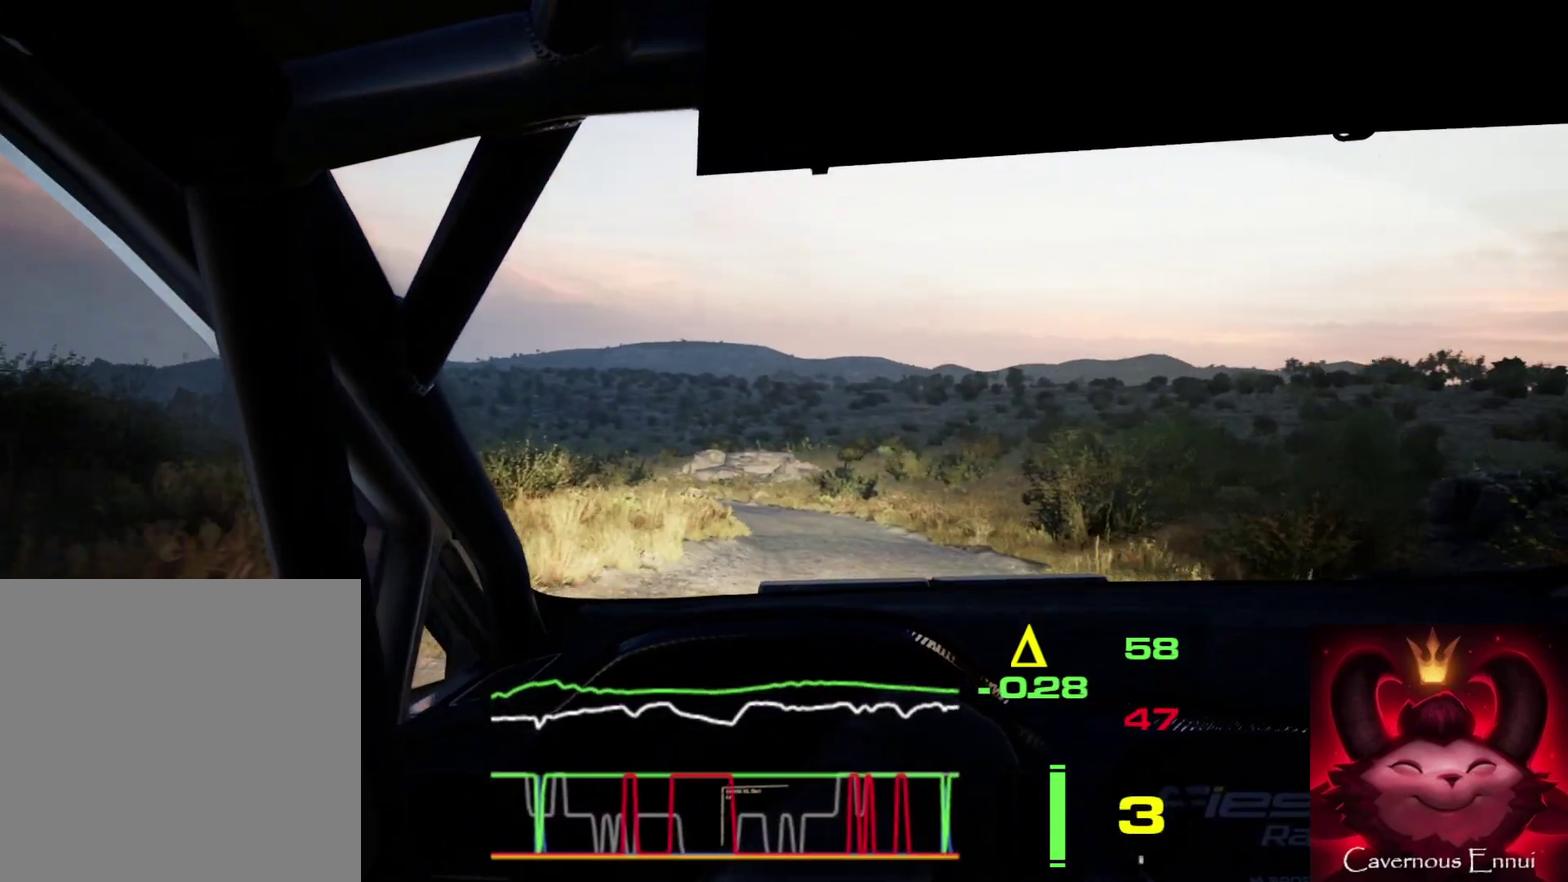
{"dt_ms": 400, "buttons": [], "left_stick": "left", "right_stick": "up", "events": [[150, "left_stick", "center"], [300, "left_stick", "left"]]}
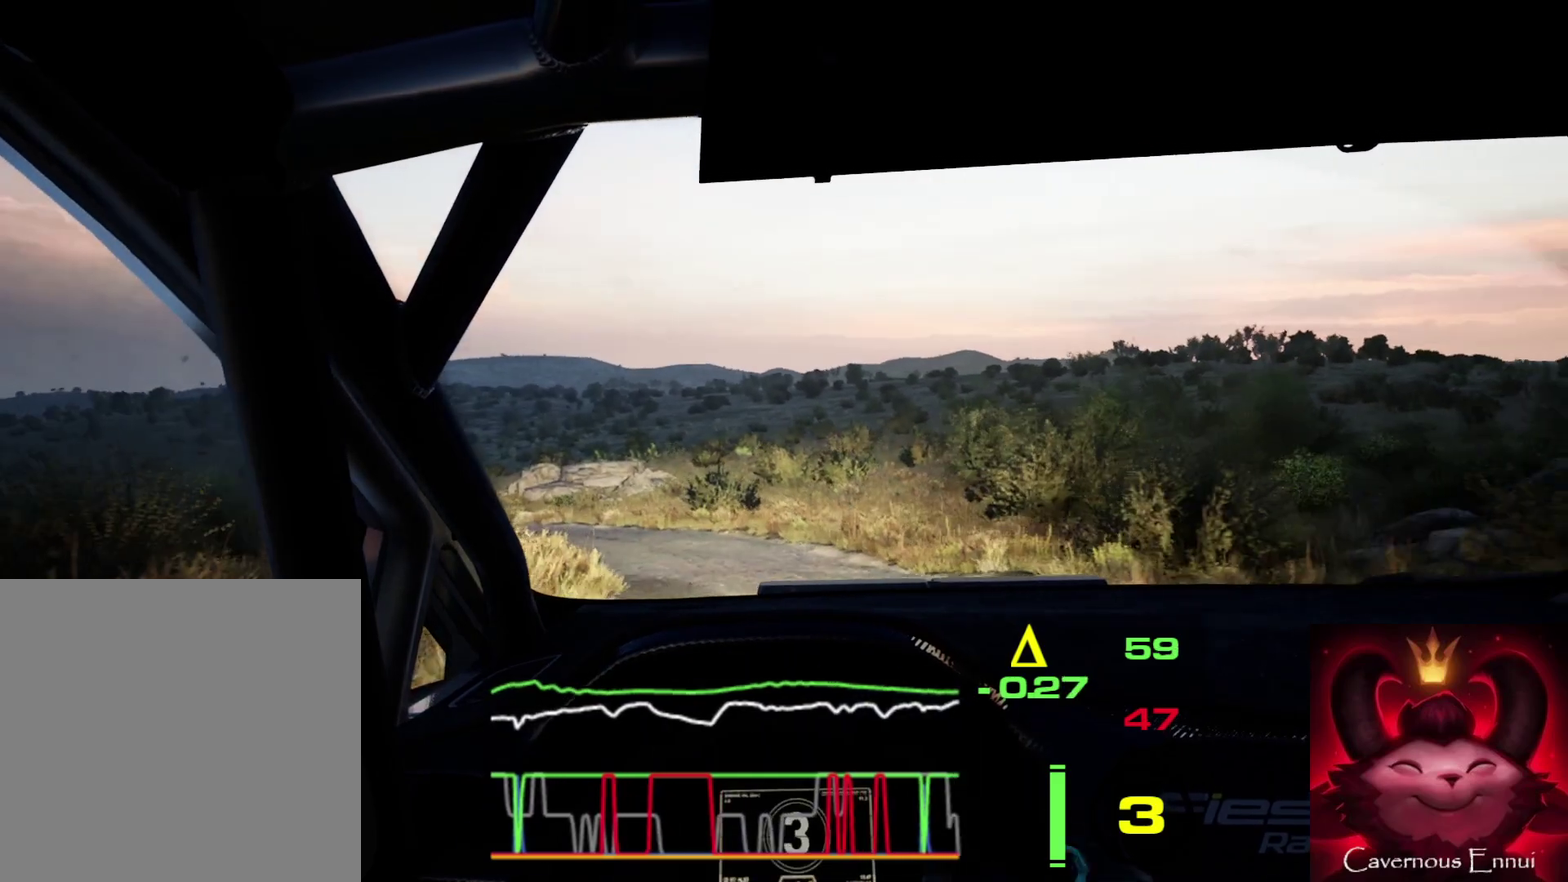
{"dt_ms": 600, "buttons": ["L2"], "left_stick": "left", "right_stick": "up", "events": [[233, "left_stick", "center"], [367, "left_stick", "left"], [417, "L2", "down"]]}
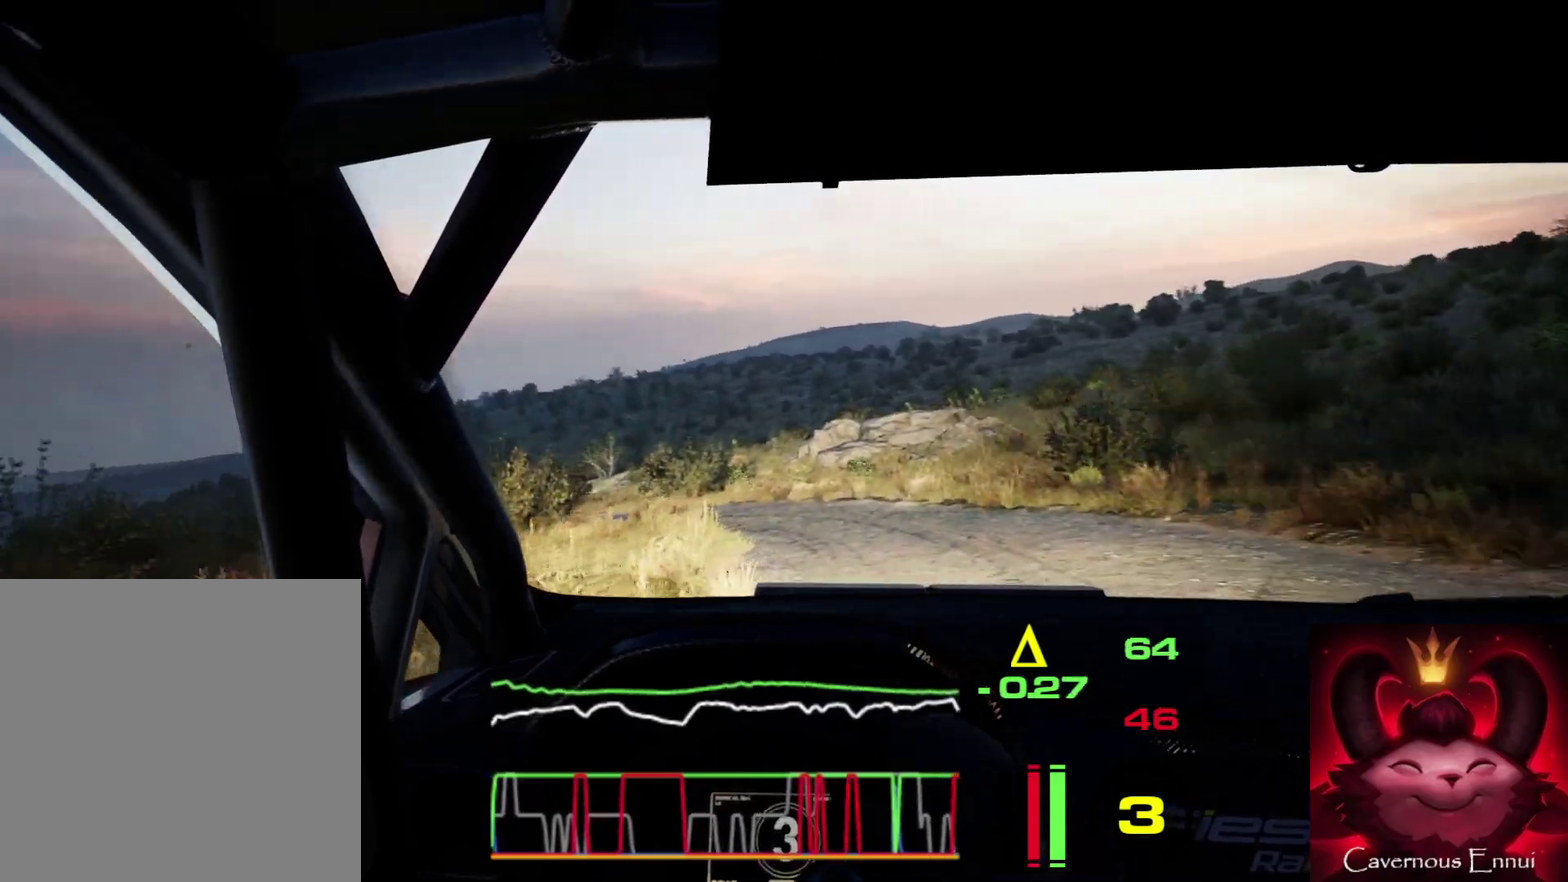
{"dt_ms": 600, "buttons": ["L1", "L2"], "left_stick": "left", "right_stick": "up", "events": [[133, "L2", "up"], [200, "left_stick", "center"], [317, "left_stick", "left"], [467, "L2", "down"], [533, "L1", "down"]]}
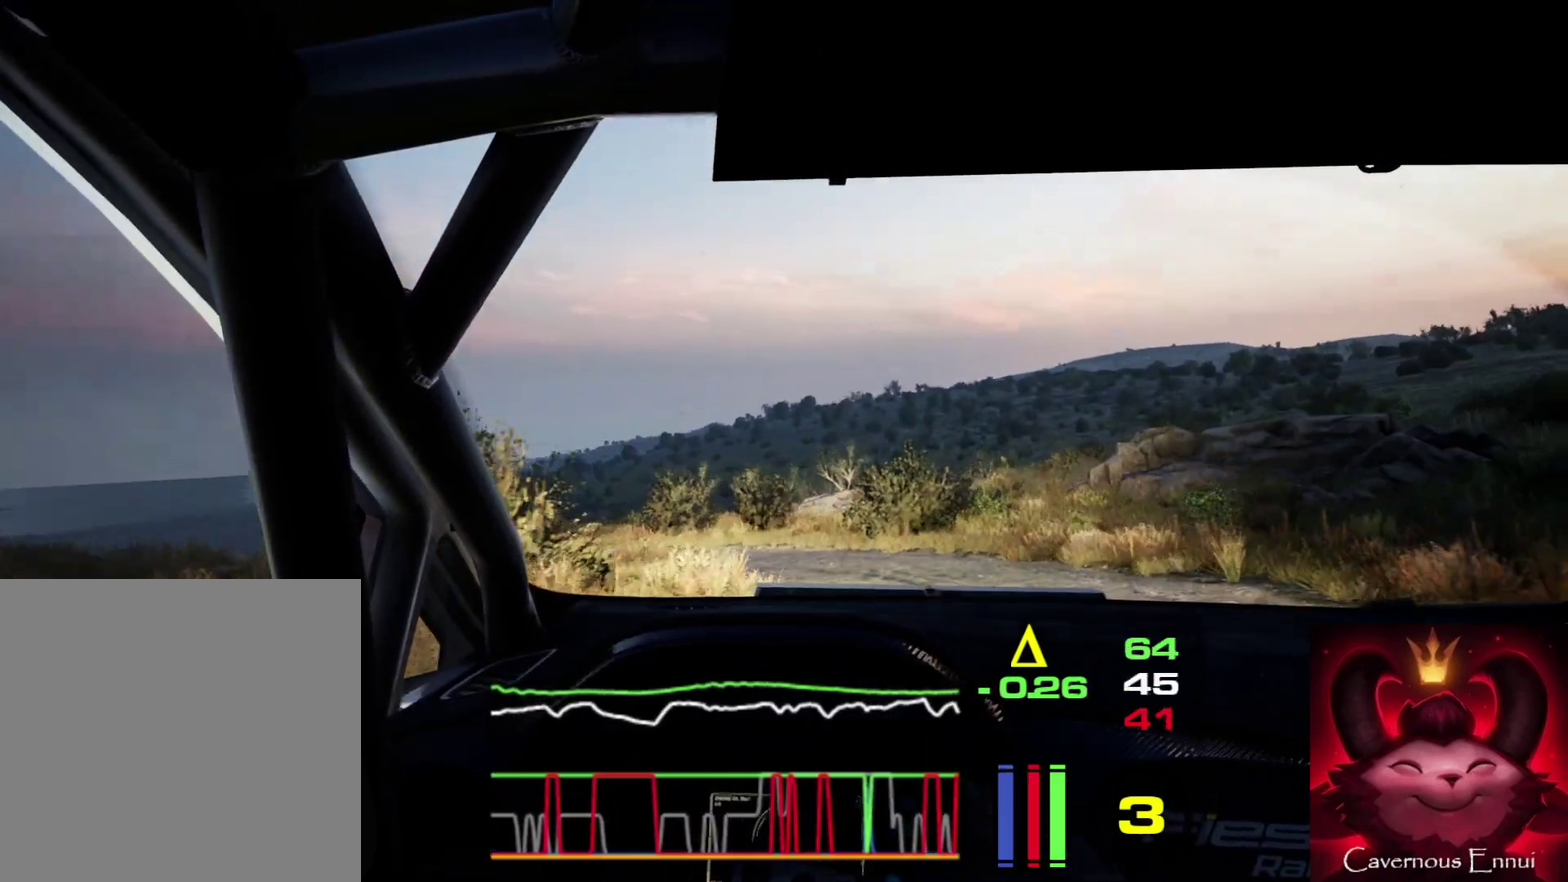
{"dt_ms": 600, "buttons": ["R2"], "left_stick": "left", "right_stick": "center", "events": [[50, "L1", "up"], [367, "right_stick", "center"], [383, "R2", "down"], [450, "L2", "up"]]}
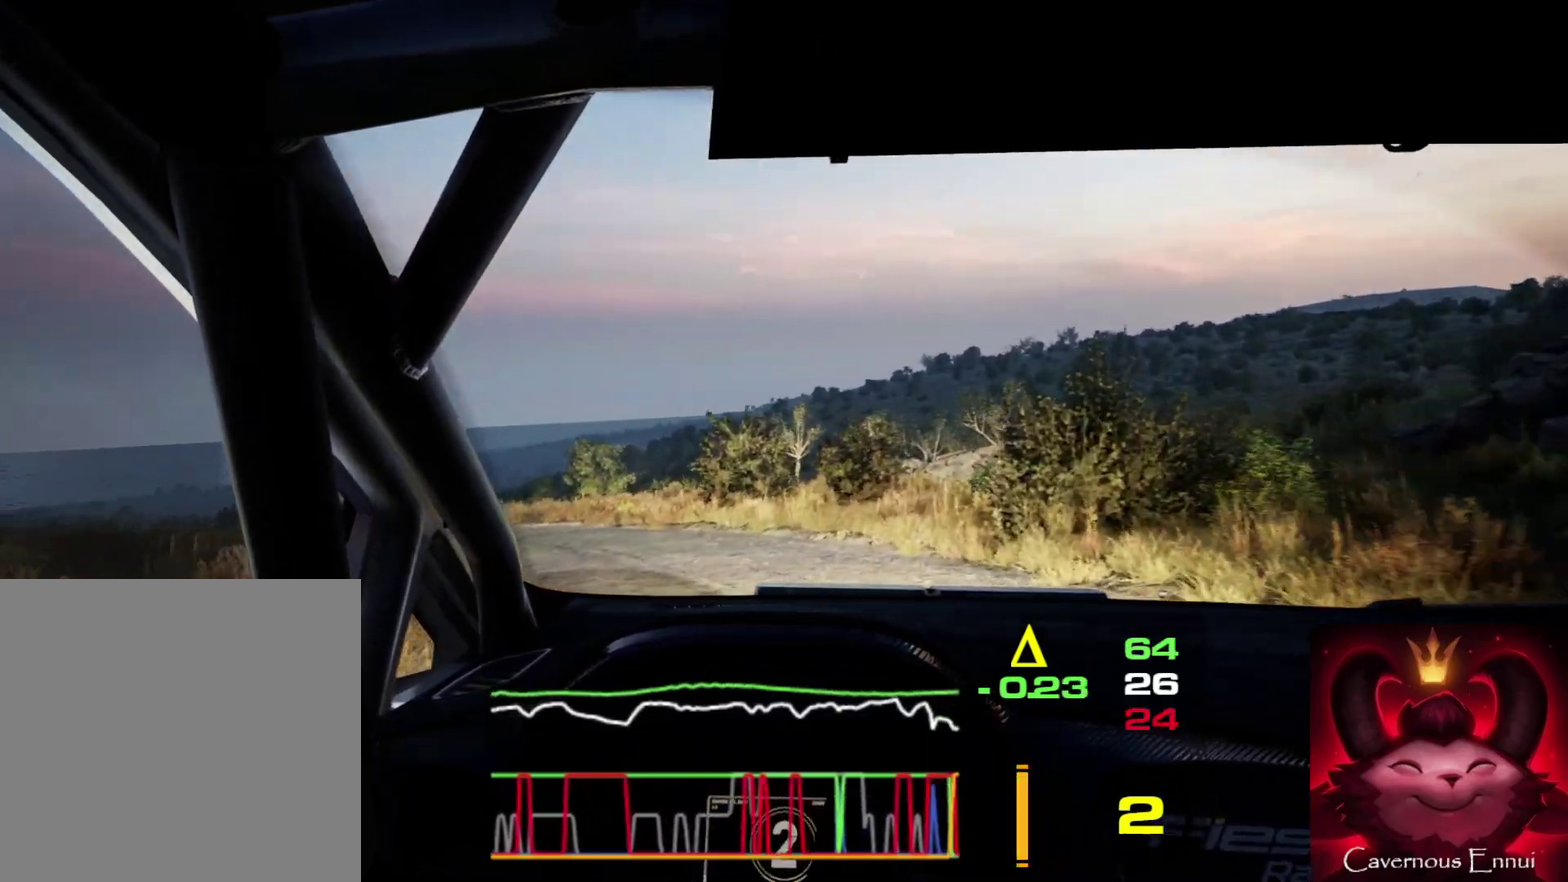
{"dt_ms": 300, "buttons": [], "left_stick": "left", "right_stick": "up", "events": [[250, "R2", "up"], [250, "right_stick", "up"]]}
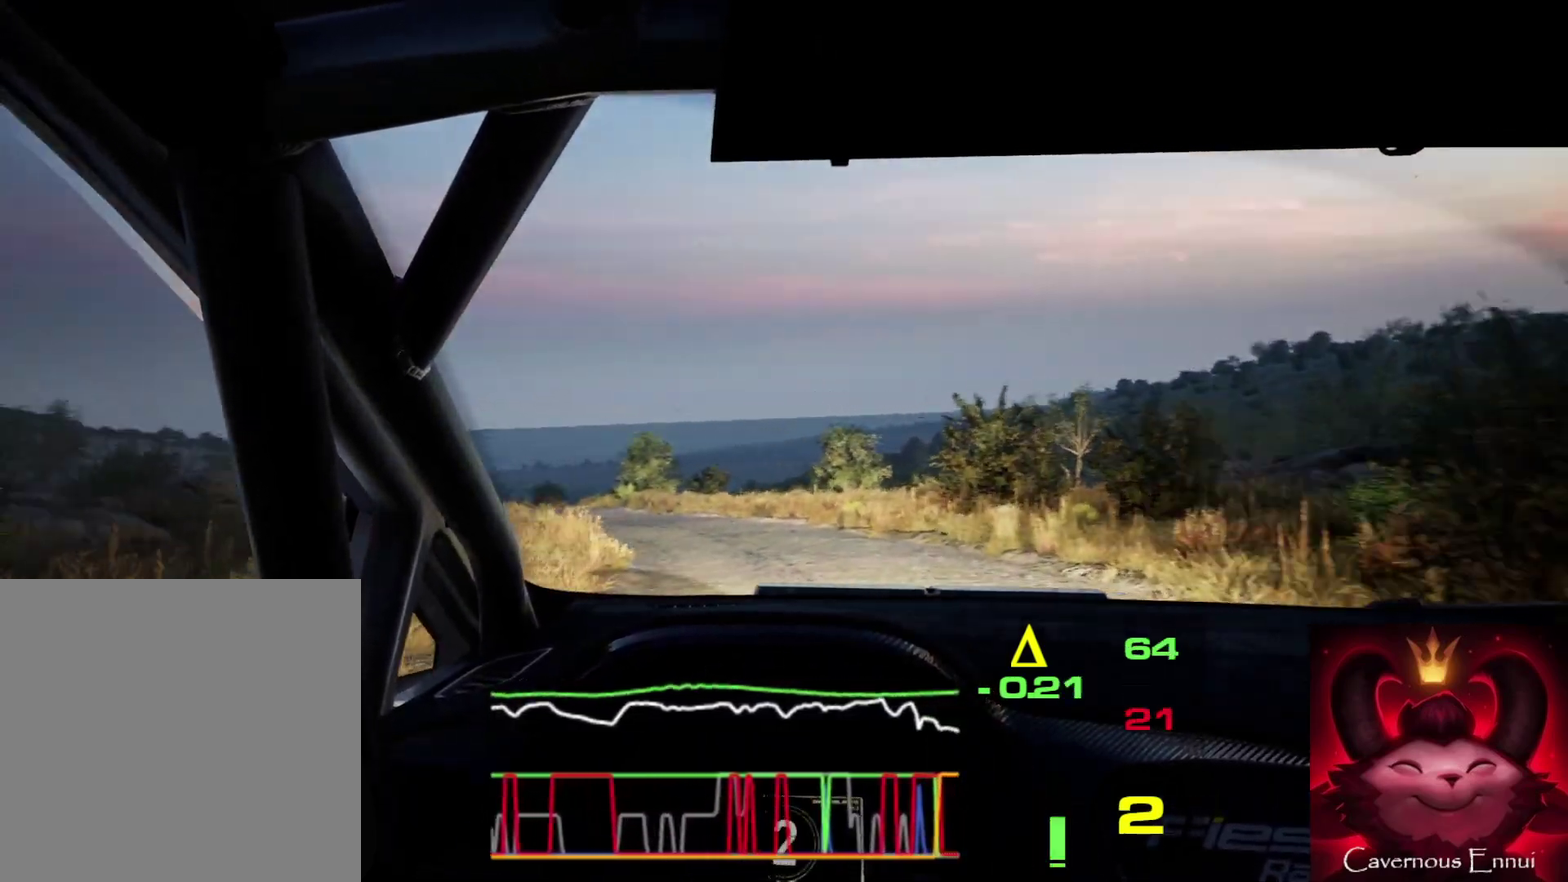
{"dt_ms": 400, "buttons": [], "left_stick": "center", "right_stick": "up", "events": [[250, "left_stick", "center"]]}
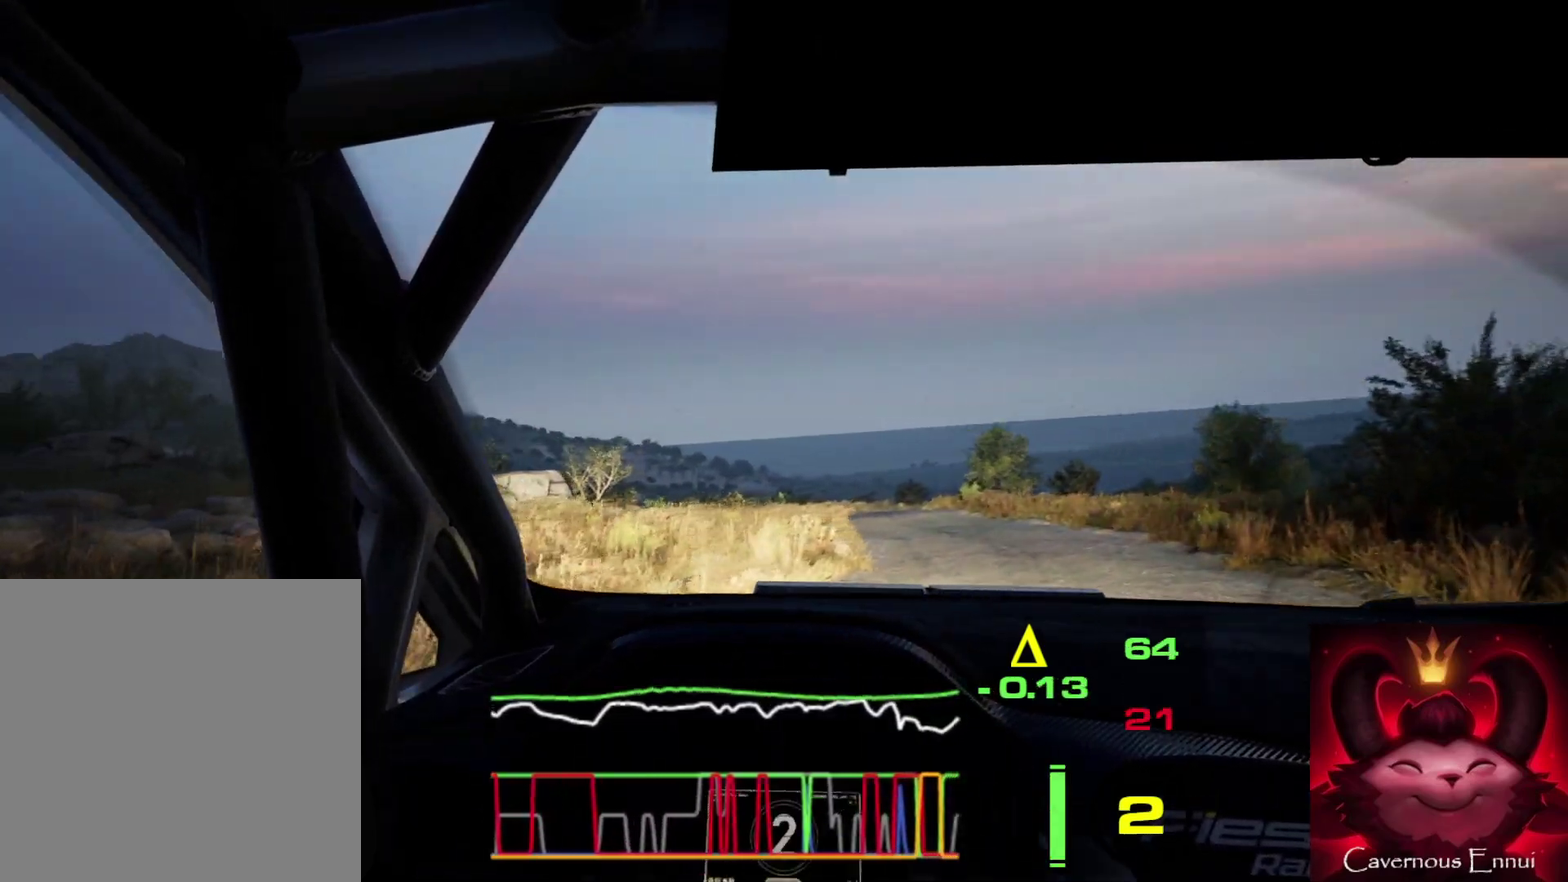
{"dt_ms": 600, "buttons": [], "left_stick": "left", "right_stick": "up", "events": [[133, "left_stick", "right"], [317, "left_stick", "center"], [517, "left_stick", "left"]]}
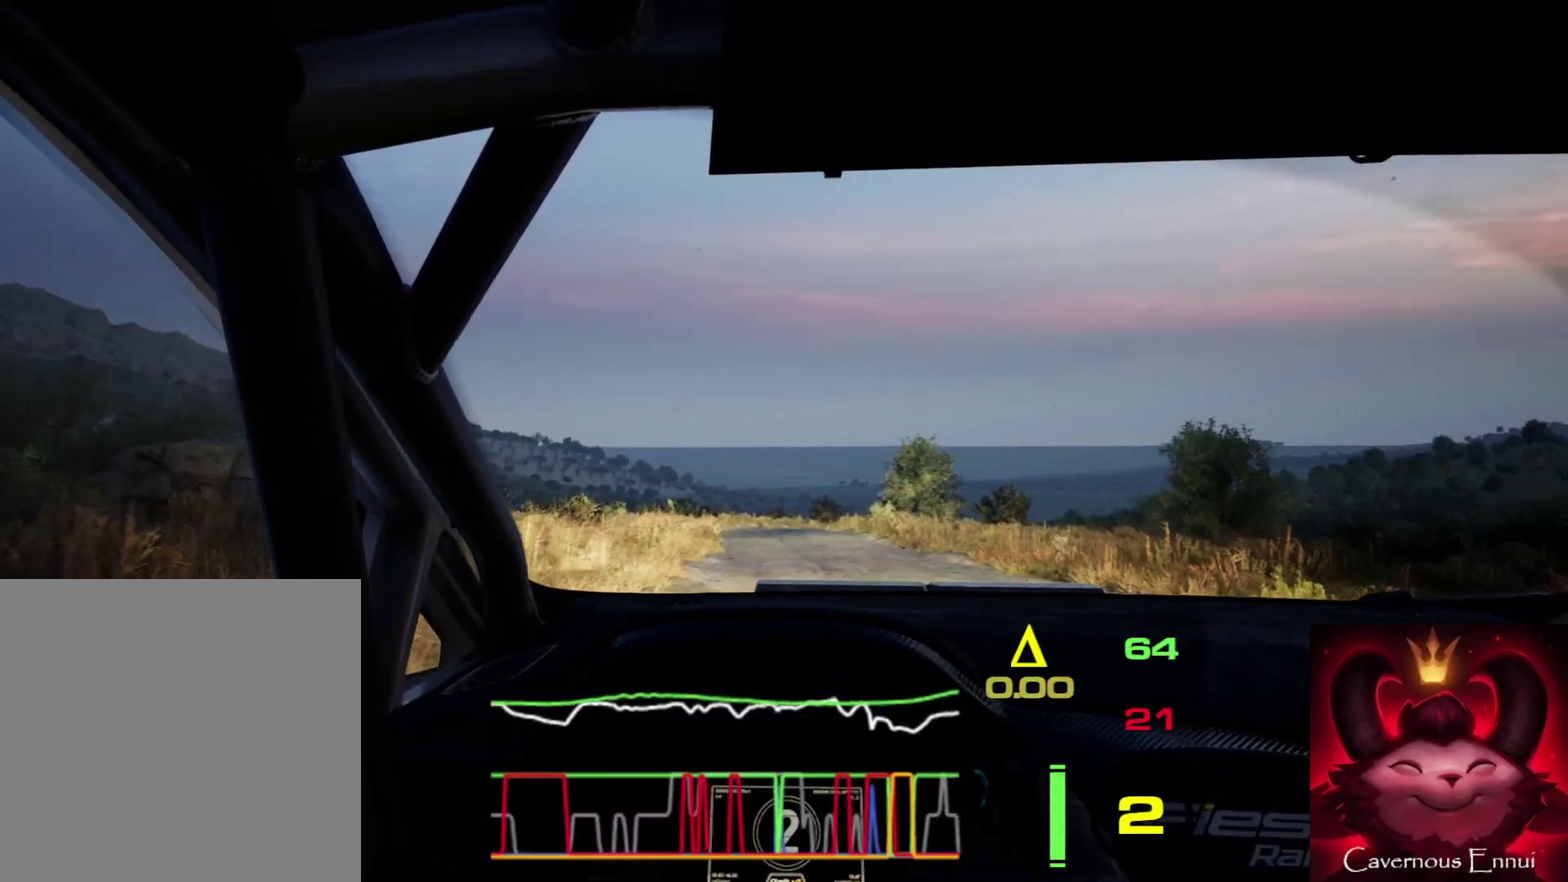
{"dt_ms": 300, "buttons": [], "left_stick": "center", "right_stick": "up", "events": [[100, "left_stick", "center"]]}
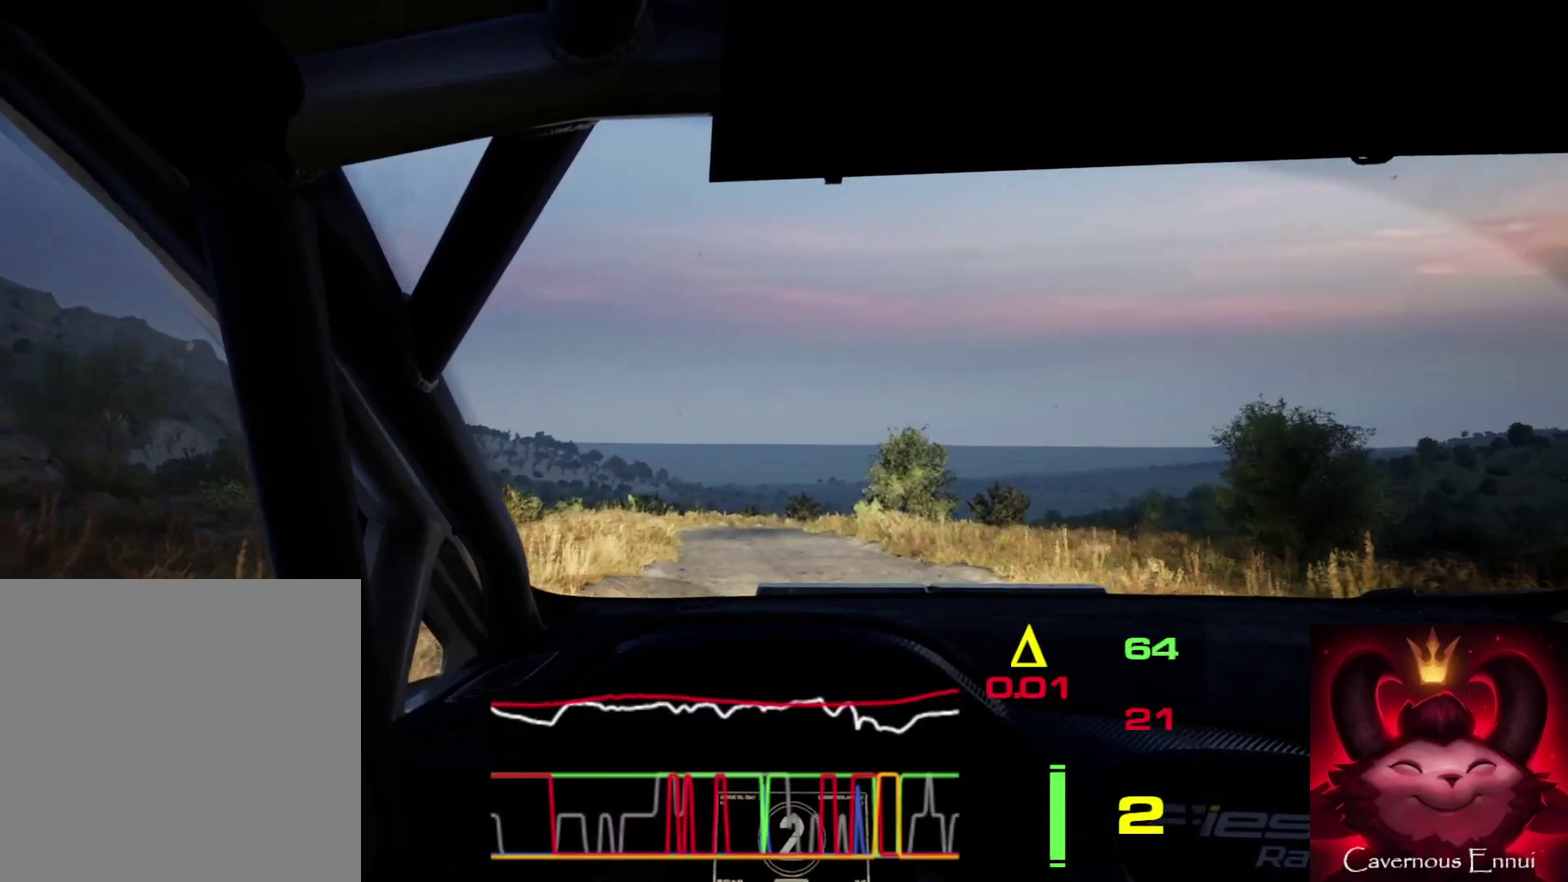
{"dt_ms": 700, "buttons": [], "left_stick": "right", "right_stick": "up", "events": [[67, "left_stick", "left"], [250, "left_stick", "center"], [683, "left_stick", "right"]]}
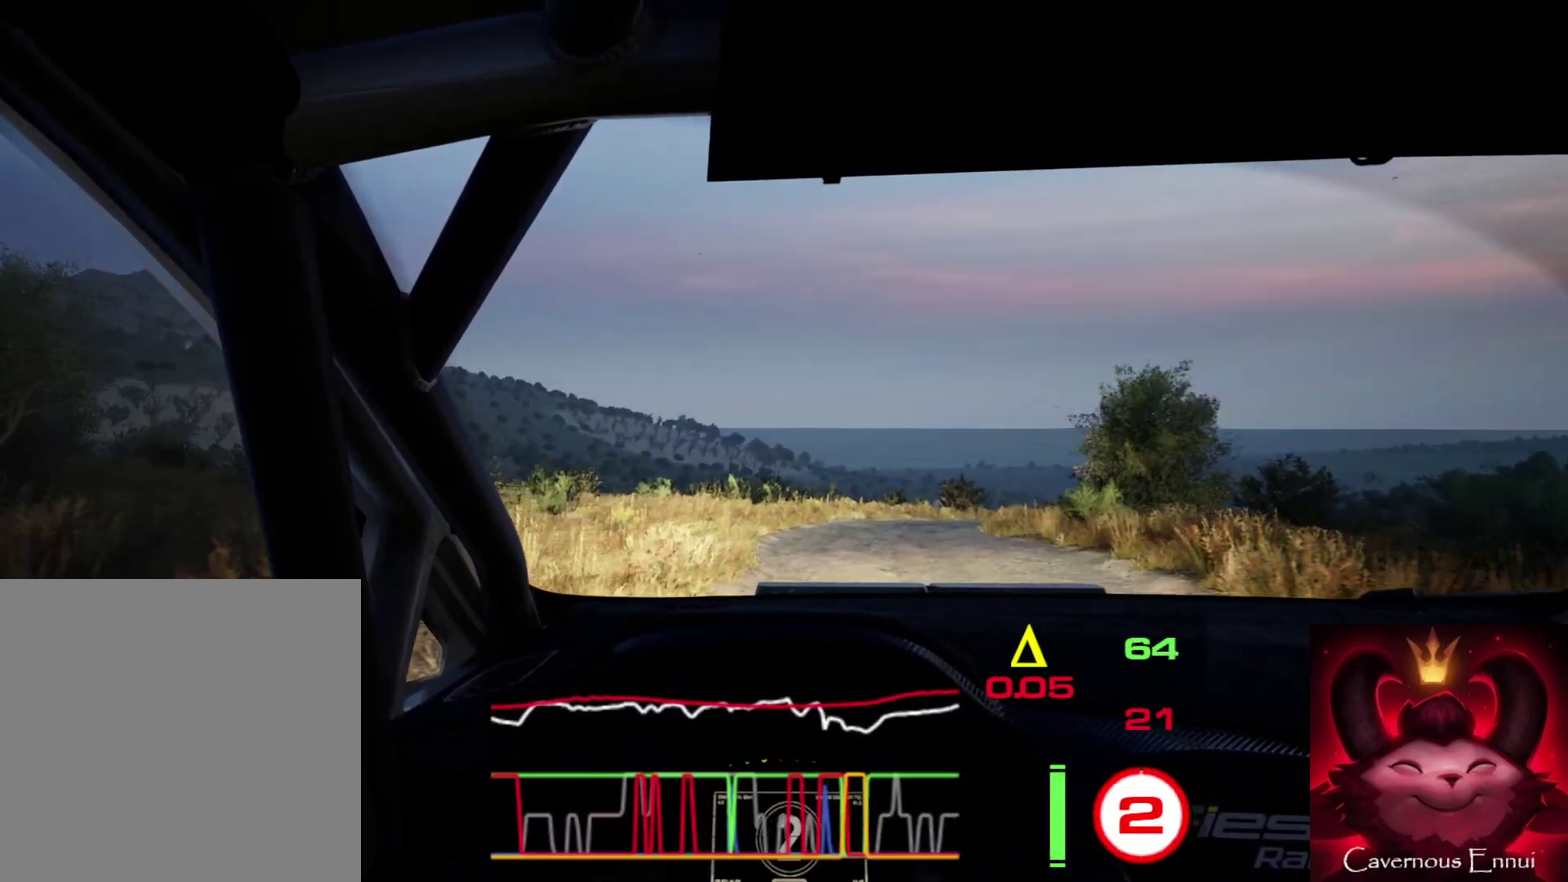
{"dt_ms": 400, "buttons": [], "left_stick": "right", "right_stick": "up", "events": [[233, "left_stick", "center"], [367, "left_stick", "right"]]}
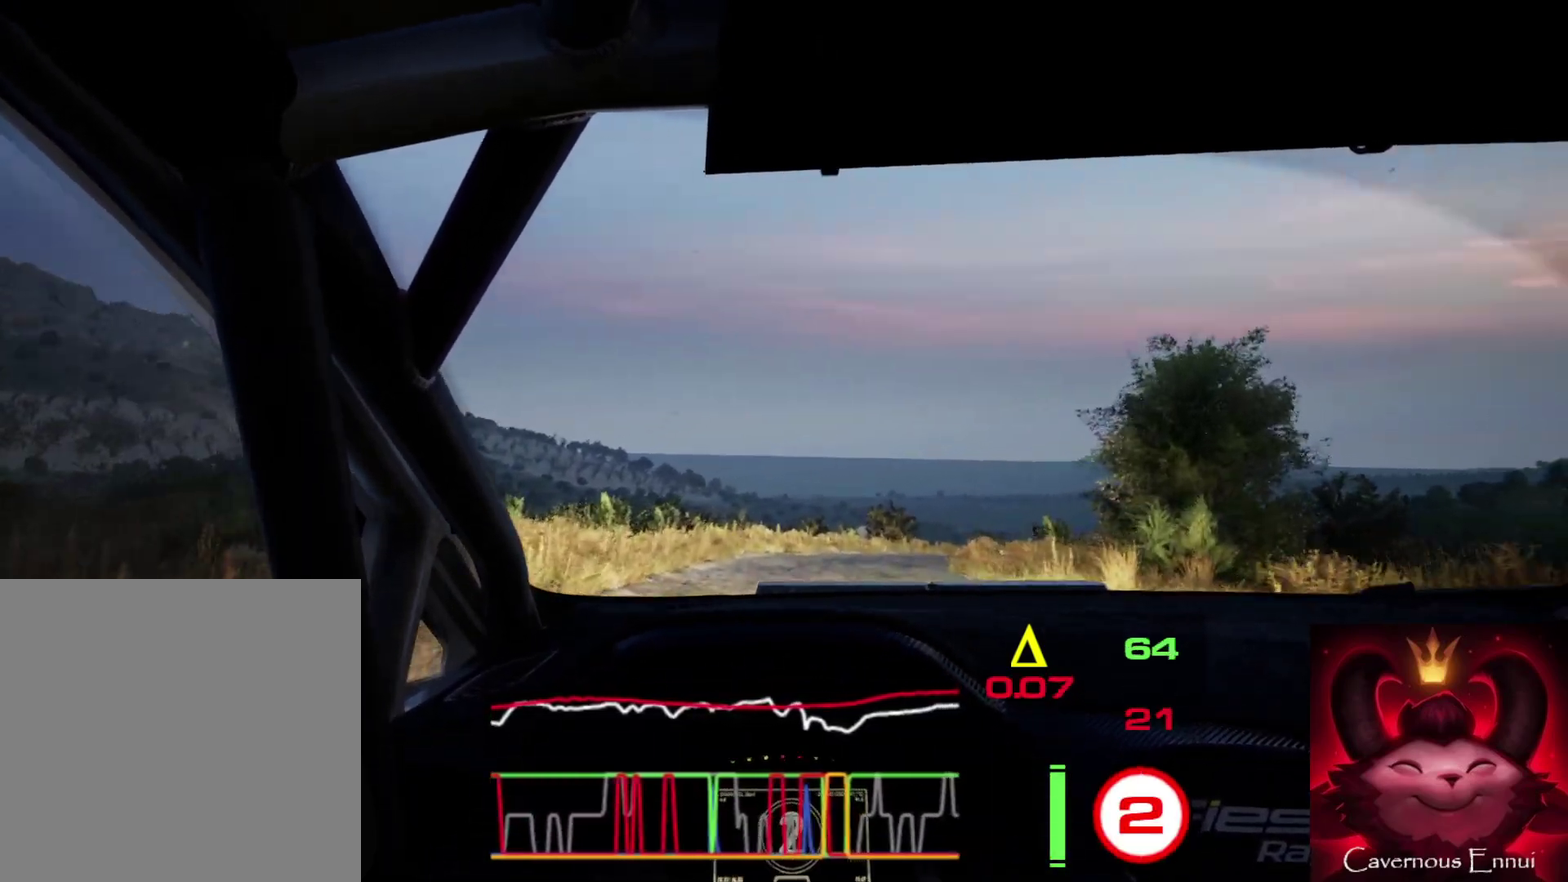
{"dt_ms": 600, "buttons": [], "left_stick": "right", "right_stick": "up", "events": [[217, "R1", "down"], [267, "left_stick", "center"], [317, "R1", "up"], [333, "L2", "down"], [333, "left_stick", "right"], [567, "L2", "up"]]}
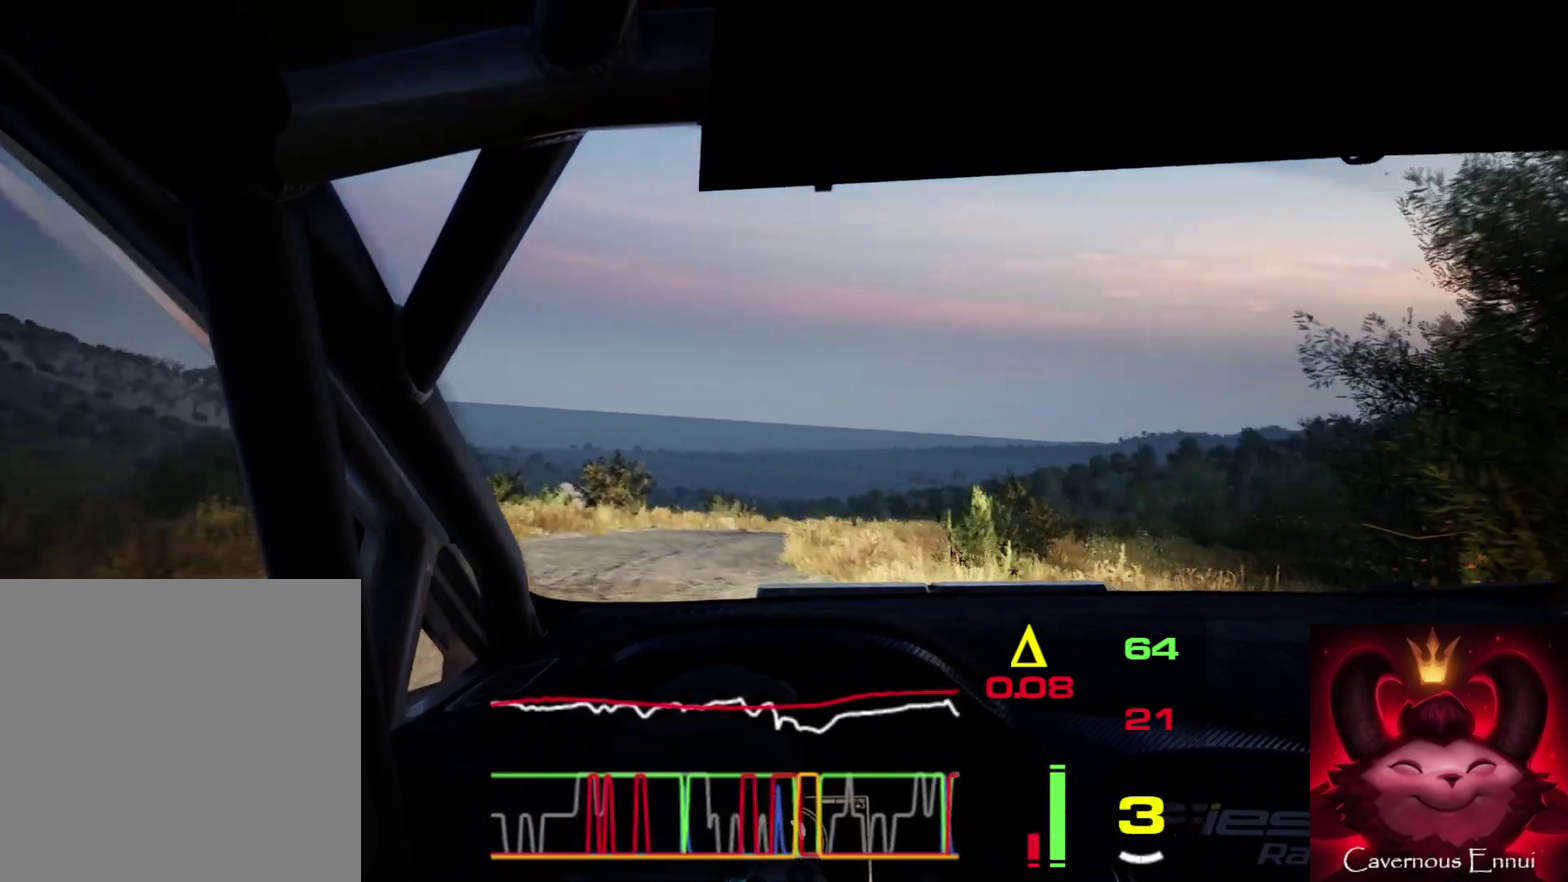
{"dt_ms": 300, "buttons": [], "left_stick": "down-left", "right_stick": "up", "events": [[83, "left_stick", "center"], [267, "left_stick", "down-left"]]}
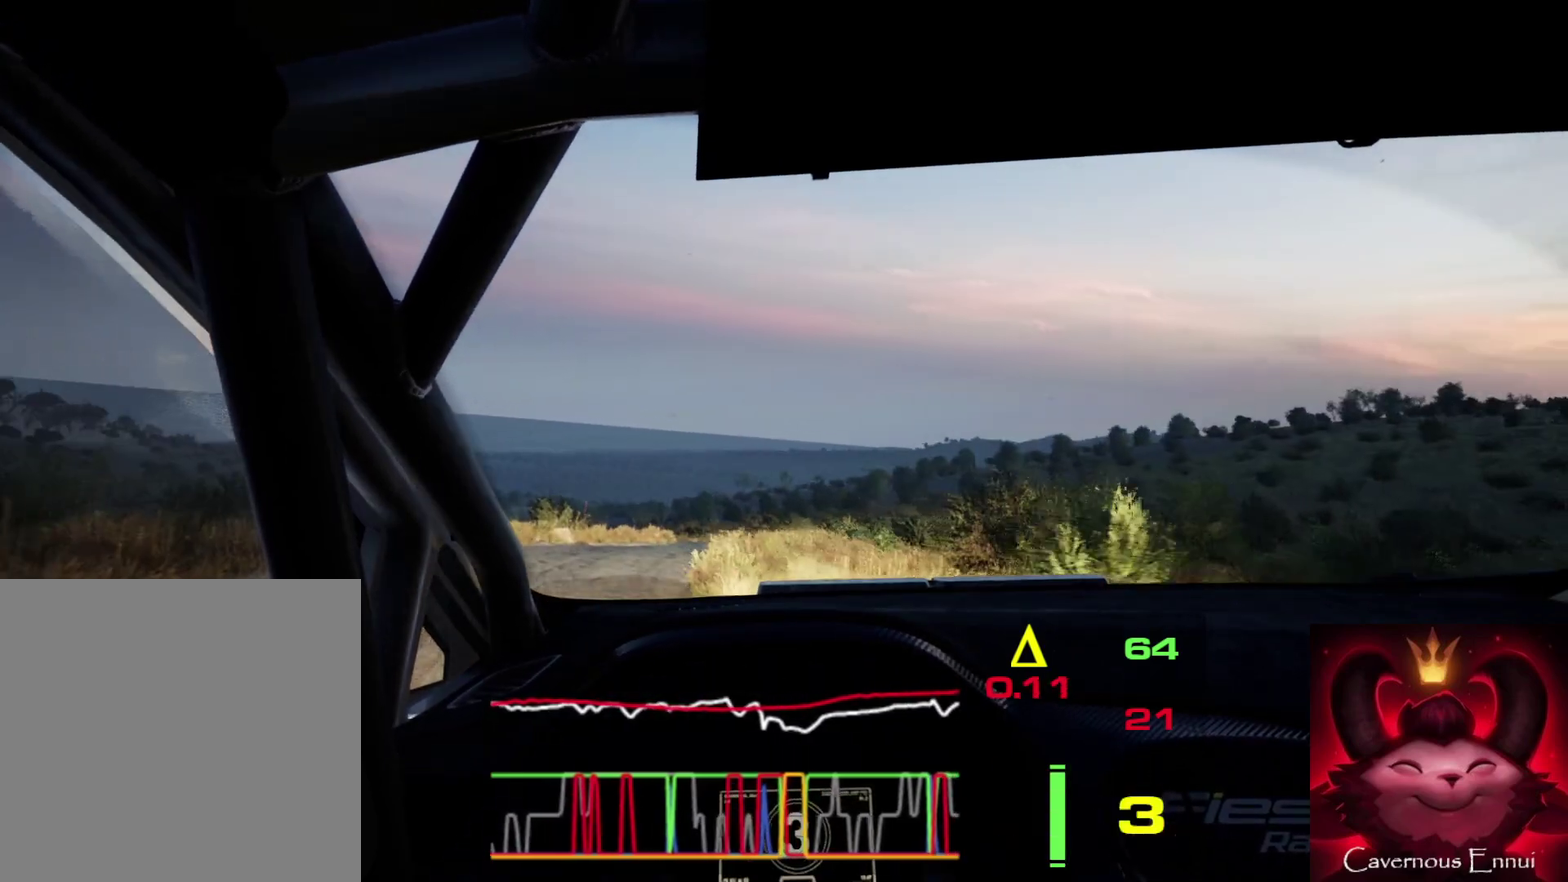
{"dt_ms": 600, "buttons": [], "left_stick": "center", "right_stick": "up", "events": [[50, "left_stick", "center"], [167, "L2", "down"], [233, "left_stick", "right"], [283, "L2", "up"], [567, "left_stick", "center"]]}
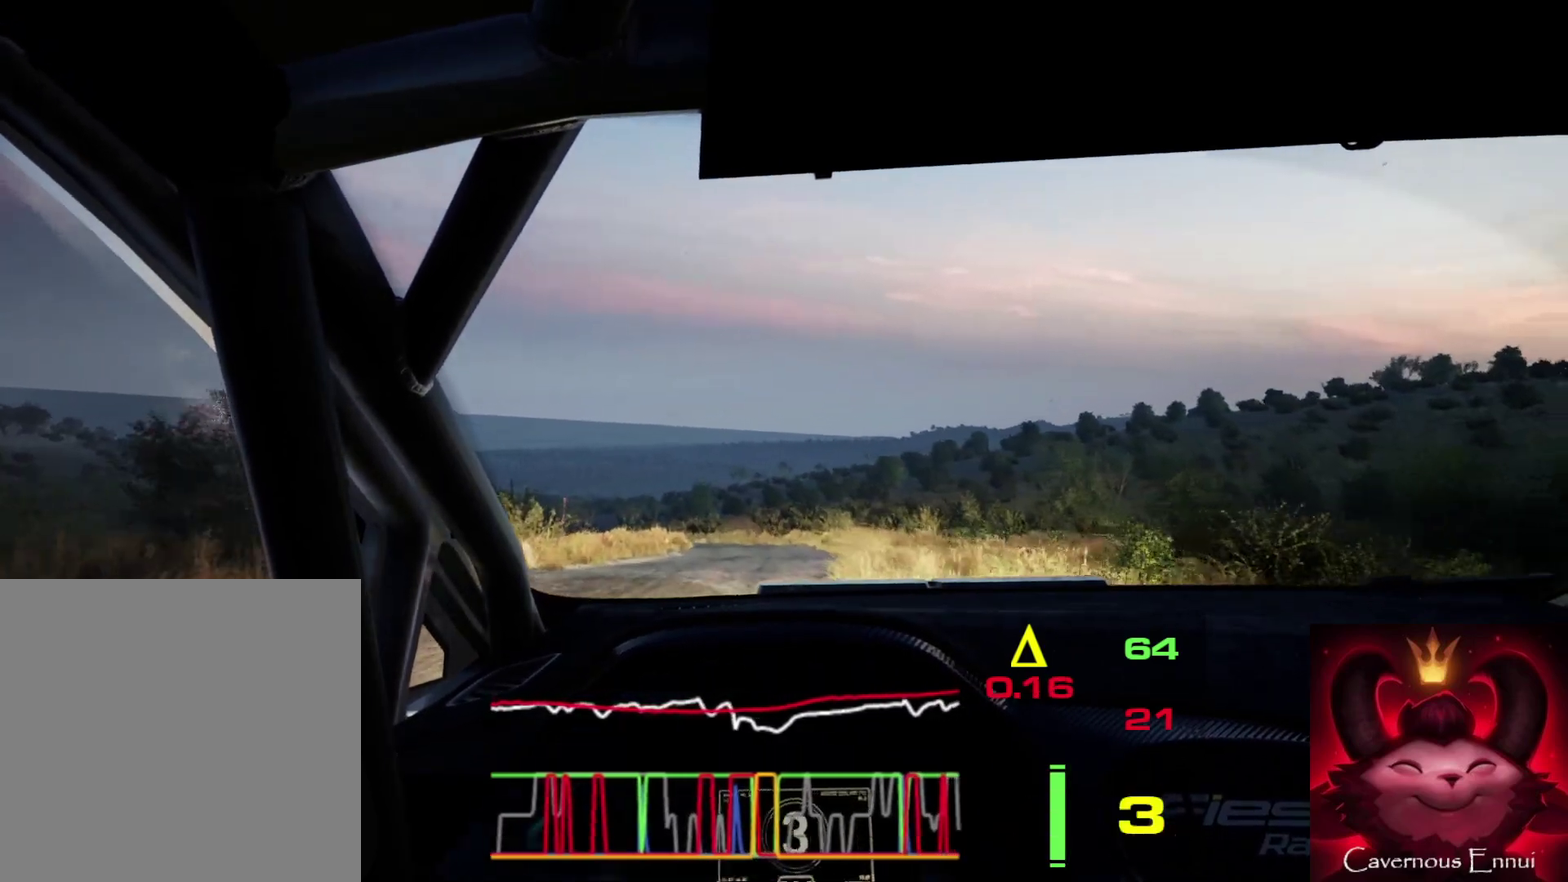
{"dt_ms": 600, "buttons": [], "left_stick": "center", "right_stick": "up", "events": [[250, "left_stick", "down-left"], [417, "left_stick", "center"]]}
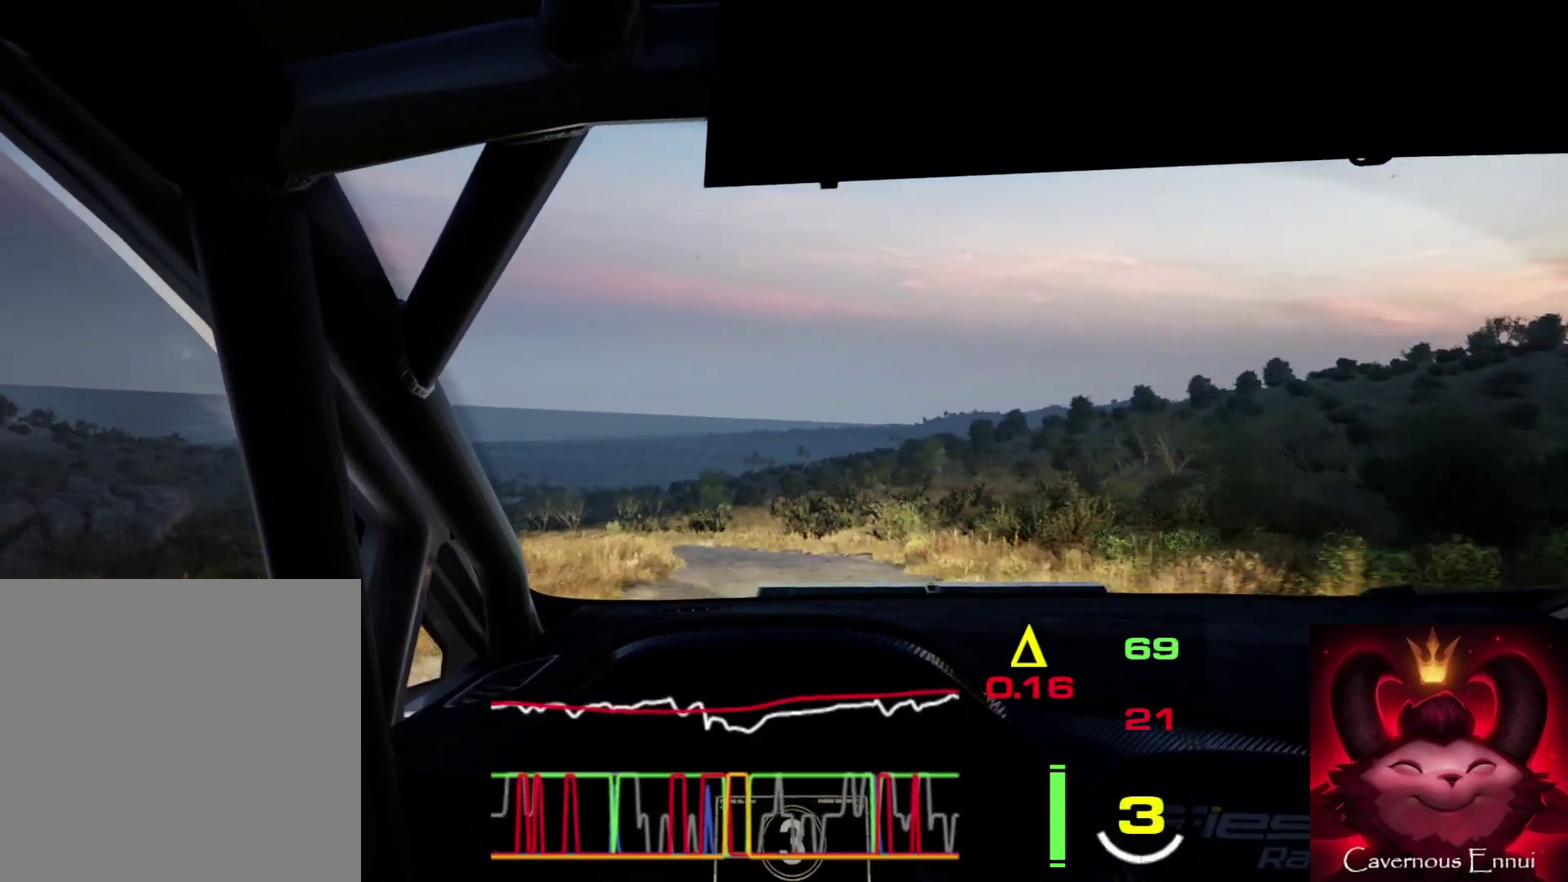
{"dt_ms": 600, "buttons": ["L2"], "left_stick": "left", "right_stick": "up", "events": [[200, "left_stick", "left"], [333, "L2", "down"], [467, "left_stick", "center"], [600, "left_stick", "left"]]}
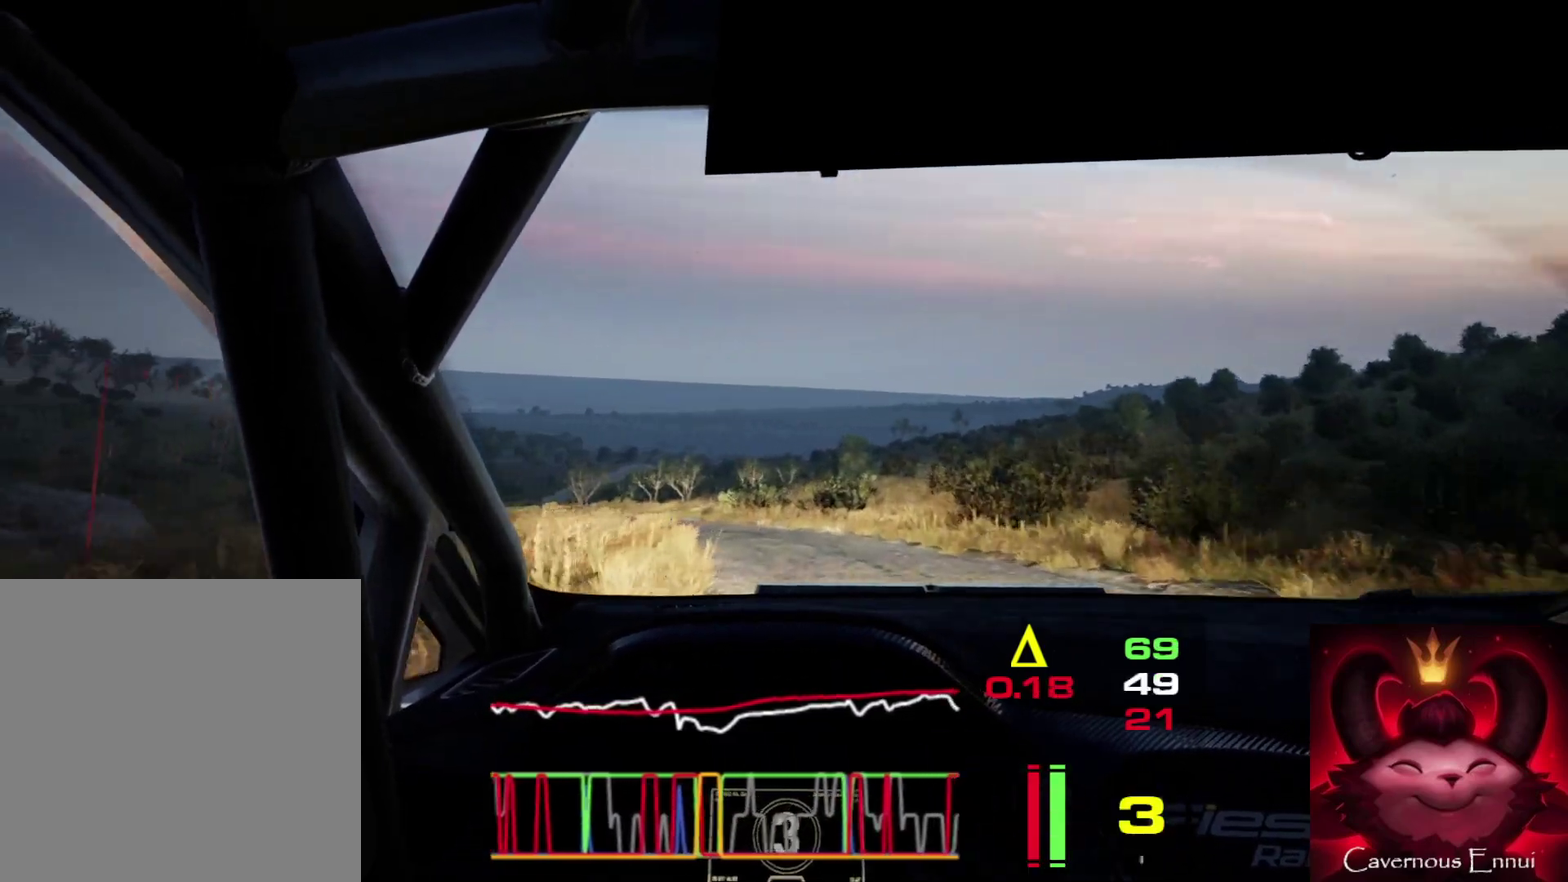
{"dt_ms": 400, "buttons": [], "left_stick": "center", "right_stick": "up", "events": [[217, "L2", "up"], [350, "left_stick", "center"]]}
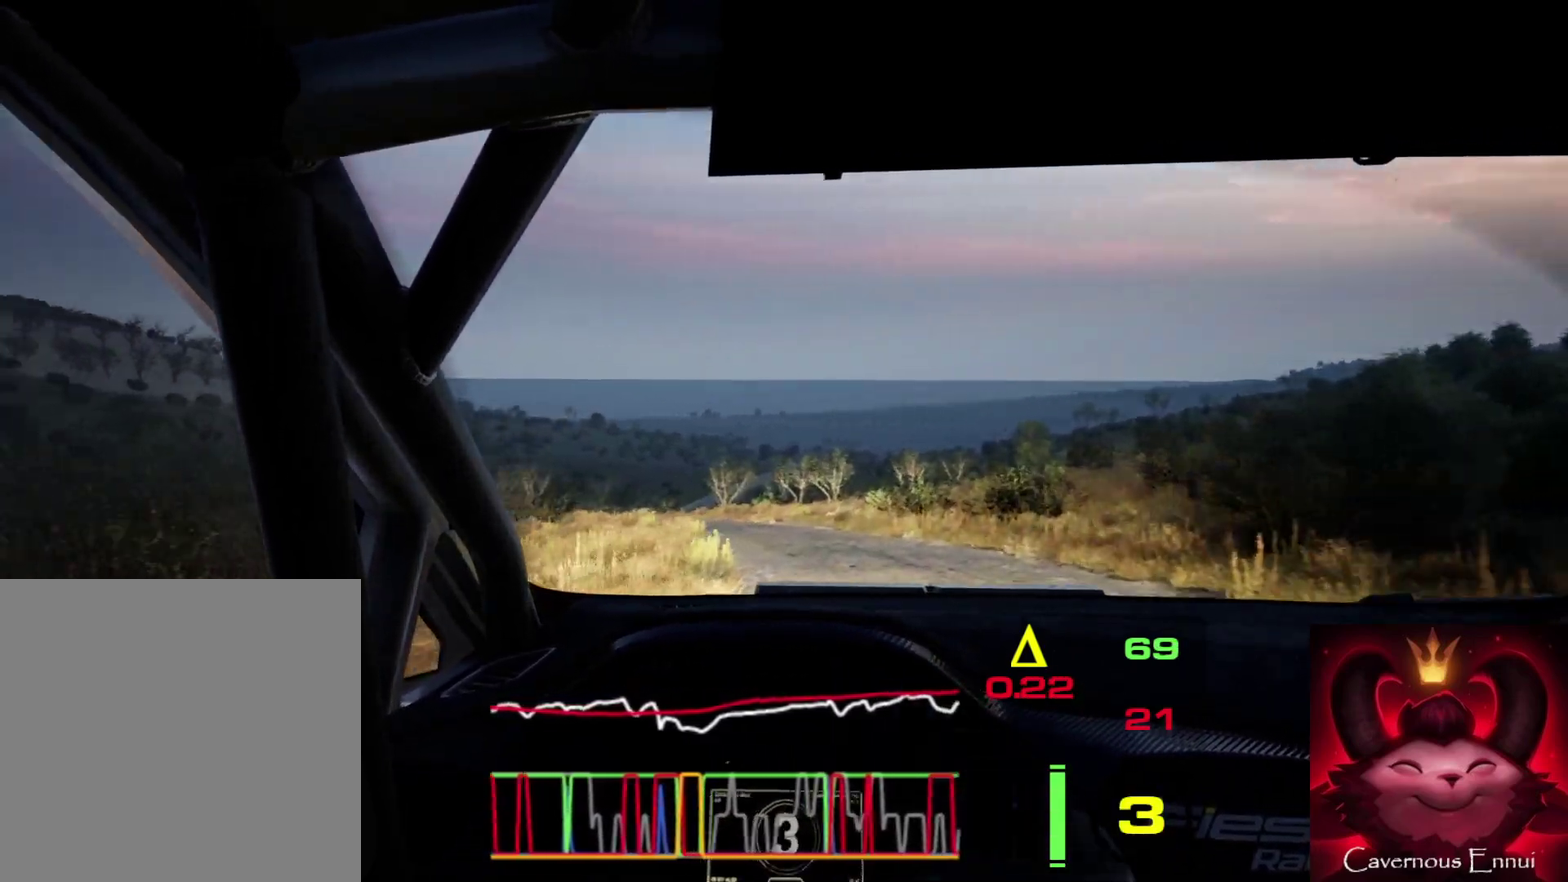
{"dt_ms": 300, "buttons": [], "left_stick": "center", "right_stick": "up", "events": [[83, "left_stick", "left"], [300, "left_stick", "center"]]}
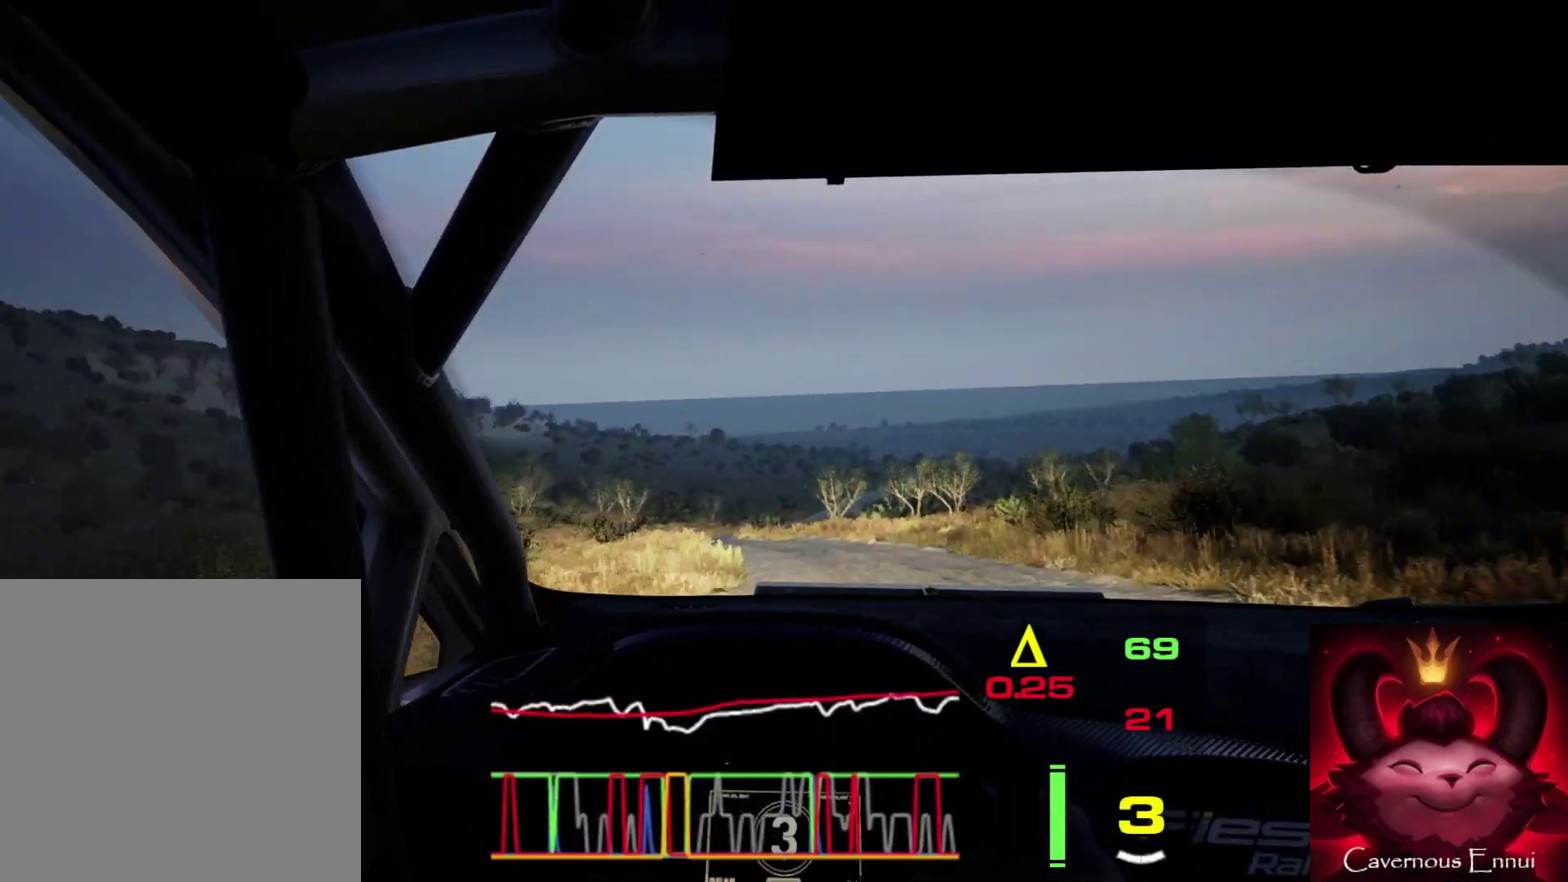
{"dt_ms": 700, "buttons": [], "left_stick": "left", "right_stick": "up", "events": [[100, "left_stick", "left"], [450, "L2", "down"], [533, "L2", "up"]]}
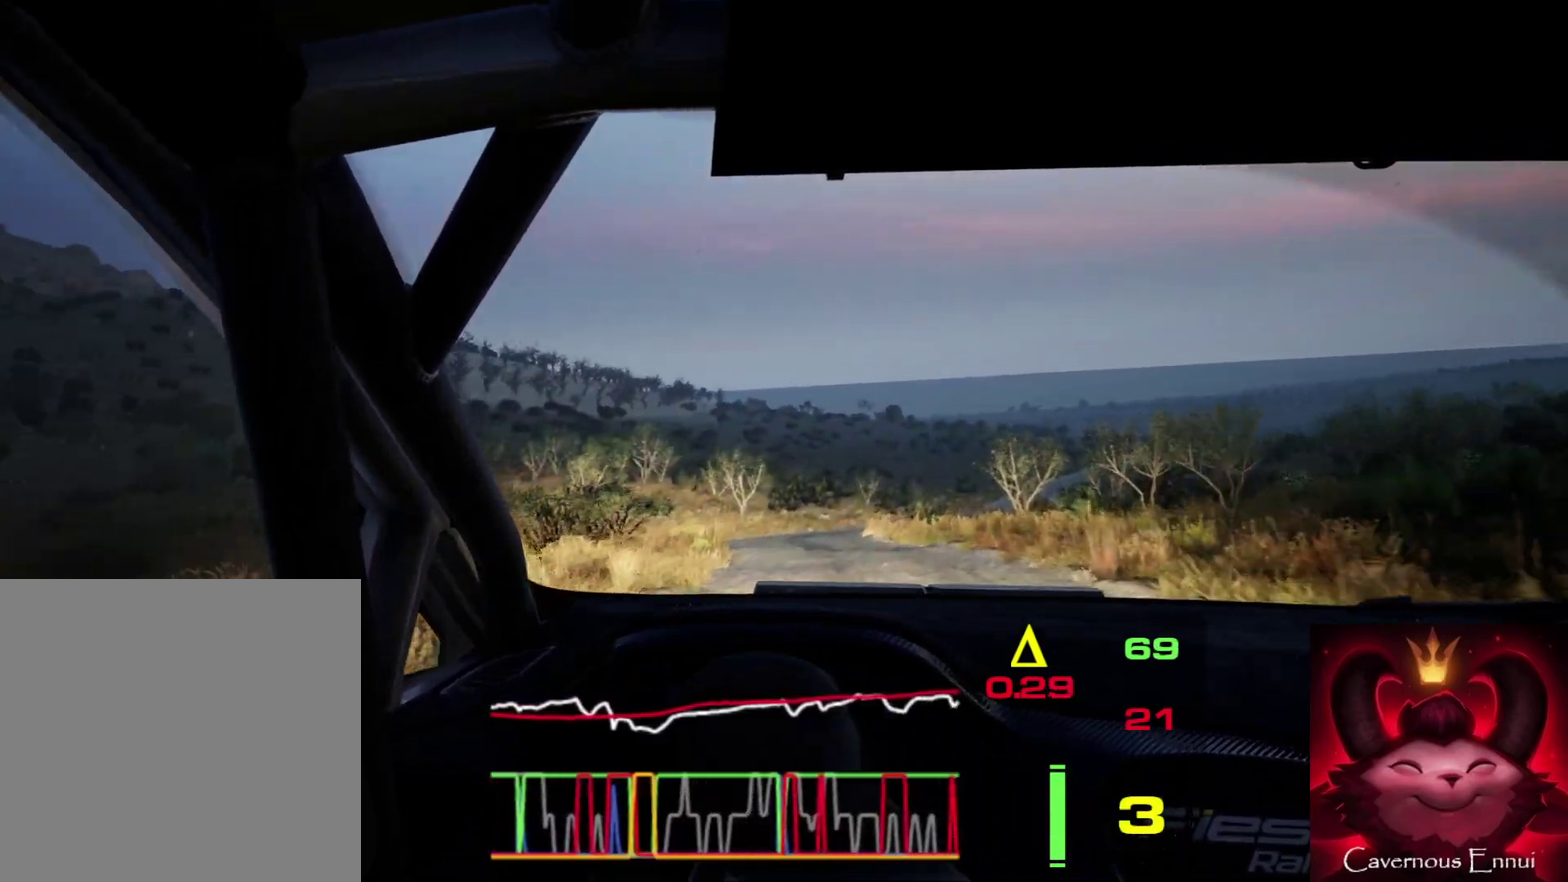
{"dt_ms": 500, "buttons": [], "left_stick": "center", "right_stick": "up", "events": [[50, "left_stick", "center"]]}
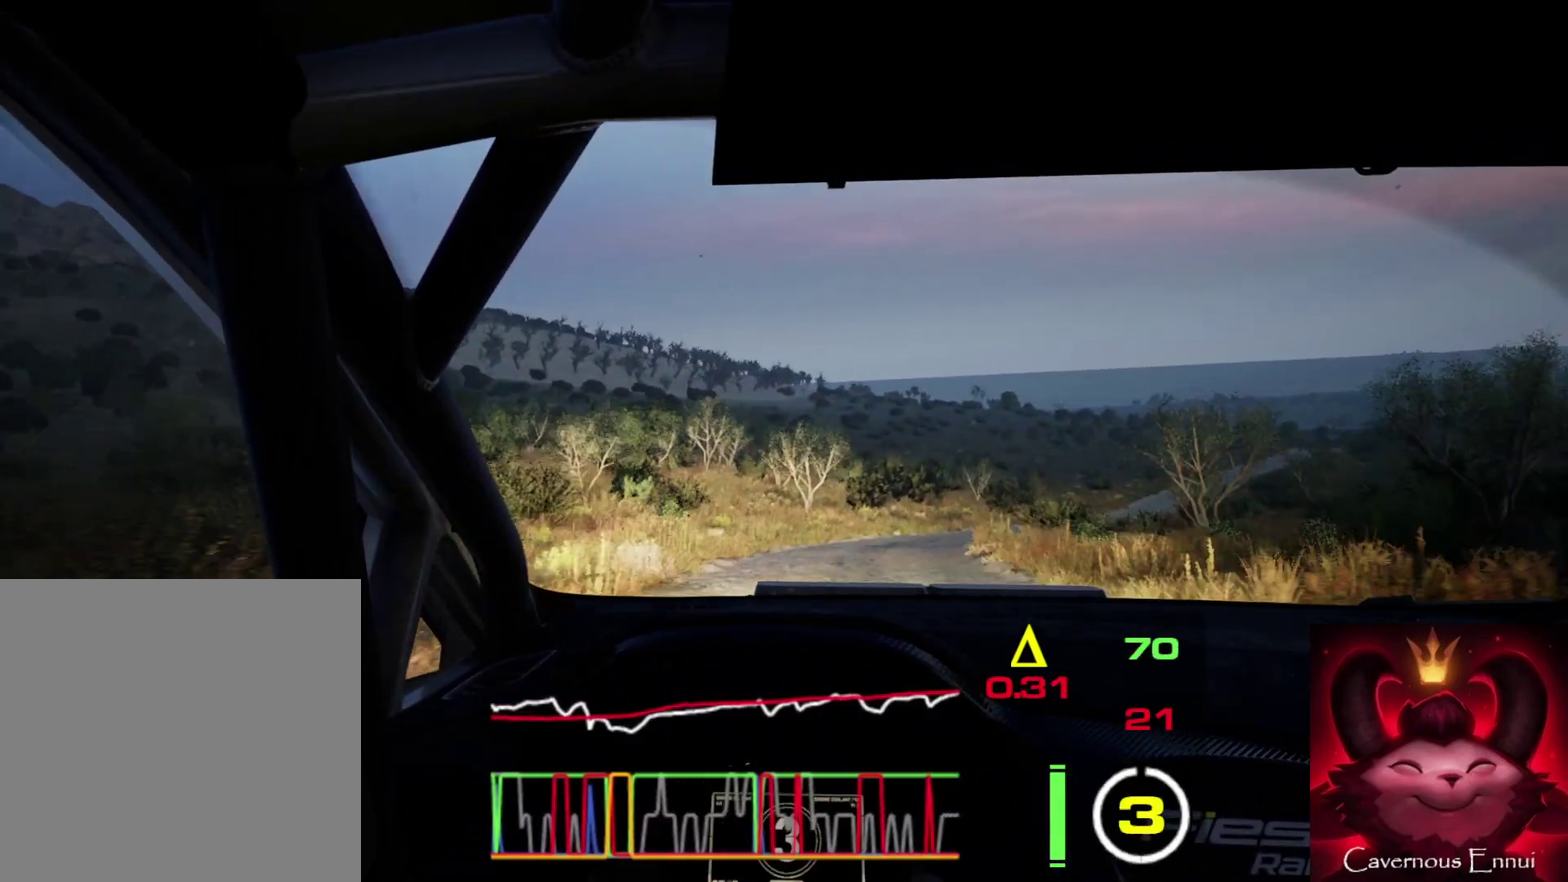
{"dt_ms": 400, "buttons": ["L2"], "left_stick": "right", "right_stick": "up", "events": [[100, "left_stick", "right"], [233, "L2", "down"]]}